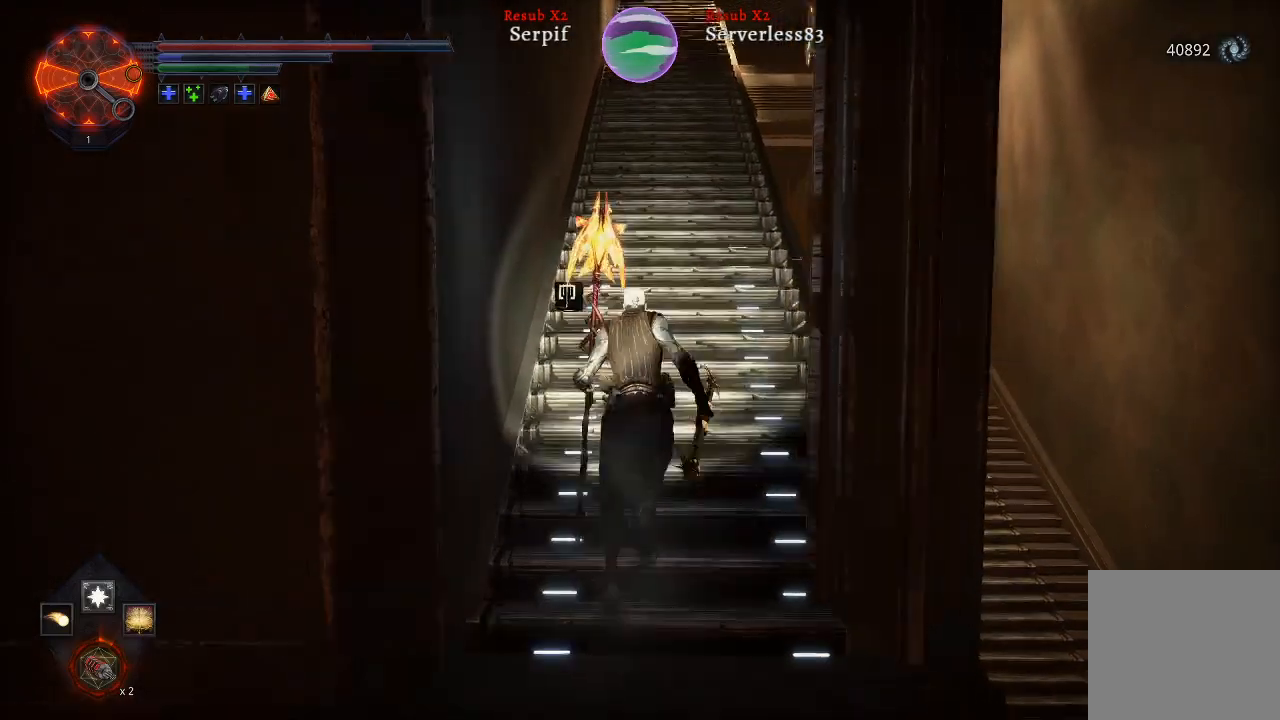
Gameplay with a controller (Xbox layout); each line is a JSON object with the inputs held at the frame after it. "events" lists button and stick changes between this image and that frame as [ms after this image, input, new state], when the widget could be followed in between.
{"buttons": ["L2"], "left_stick": "up", "right_stick": "center", "events": []}
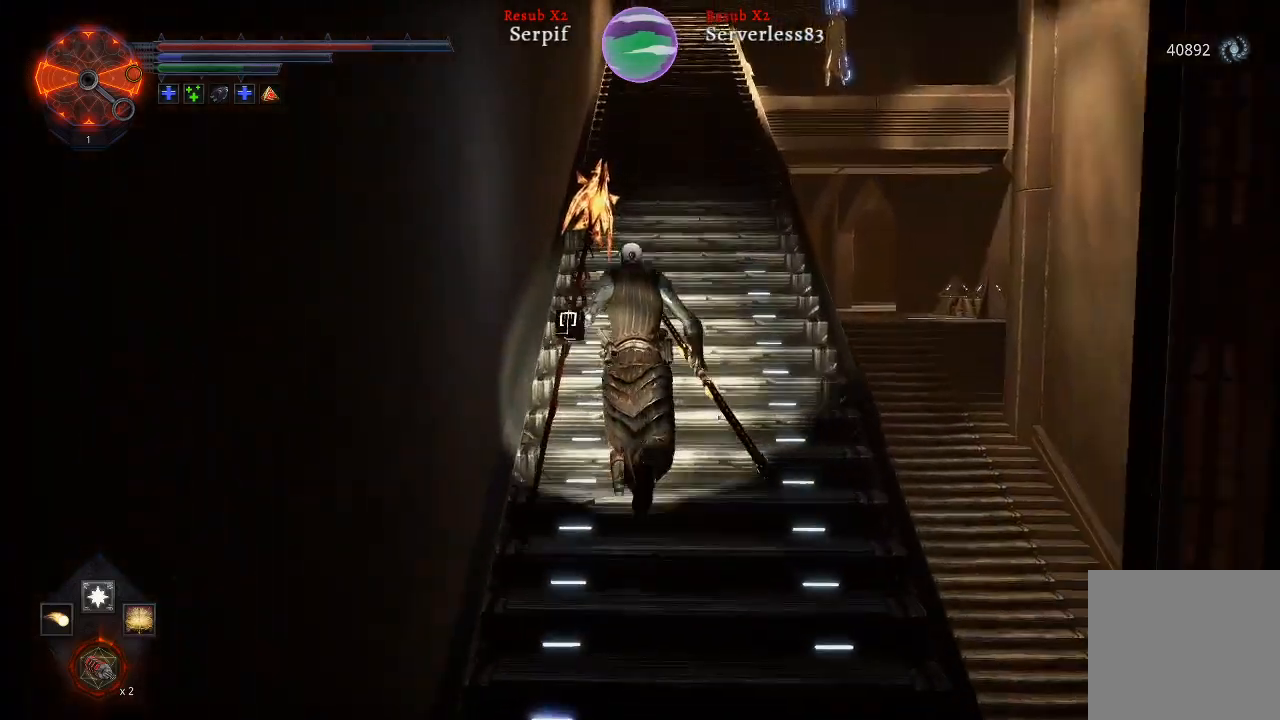
{"buttons": [], "left_stick": "up", "right_stick": "center", "events": [[467, "L2", "up"]]}
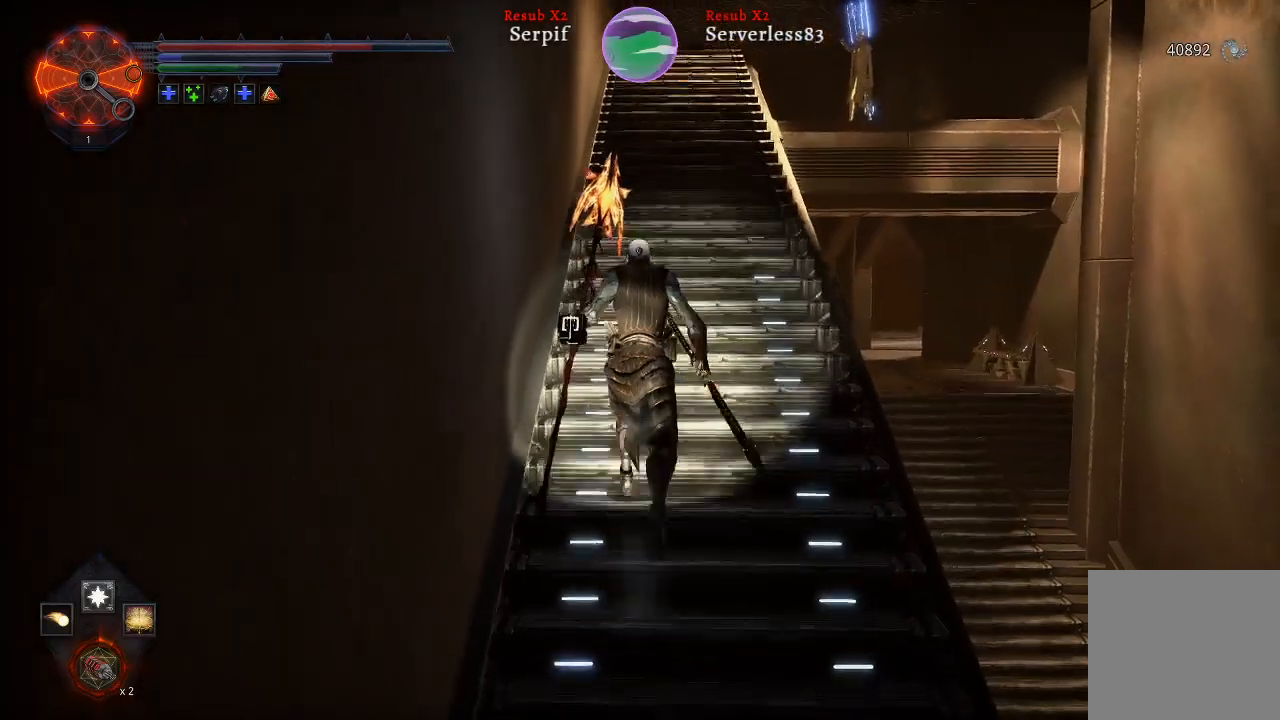
{"buttons": [], "left_stick": "up", "right_stick": "center", "events": []}
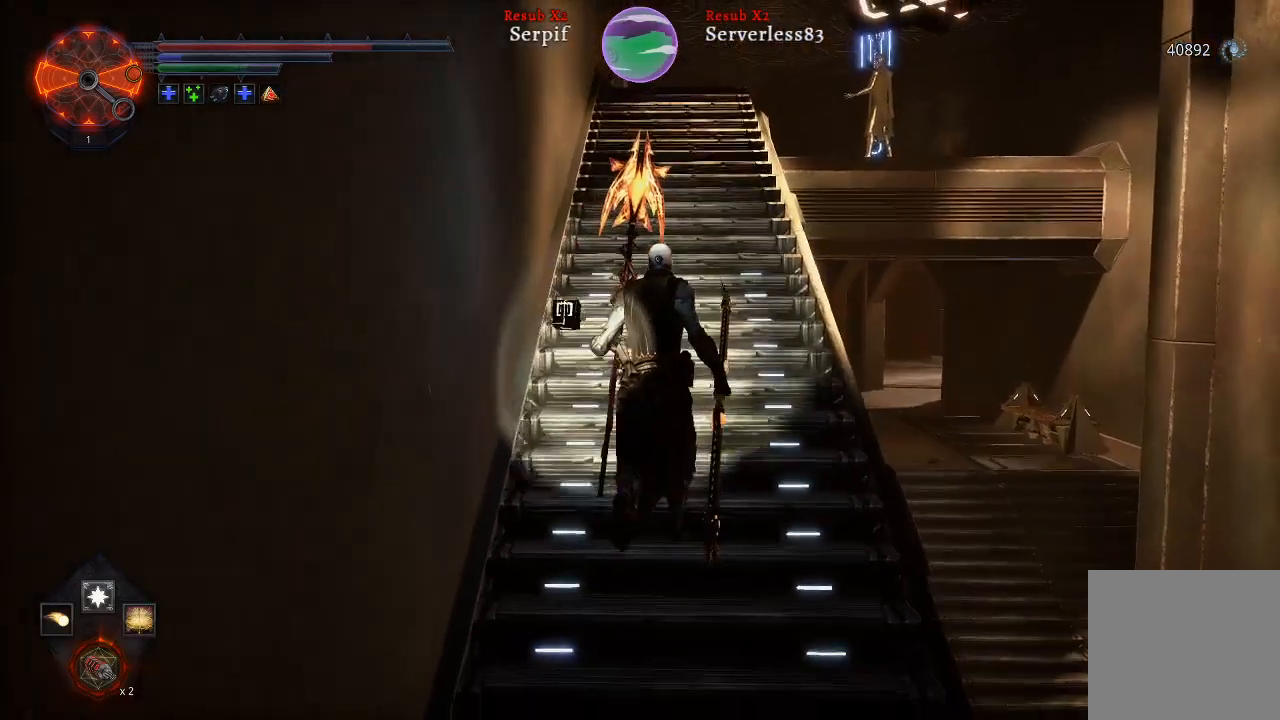
{"buttons": [], "left_stick": "up", "right_stick": "center", "events": [[283, "right_stick", "up-right"], [417, "right_stick", "center"]]}
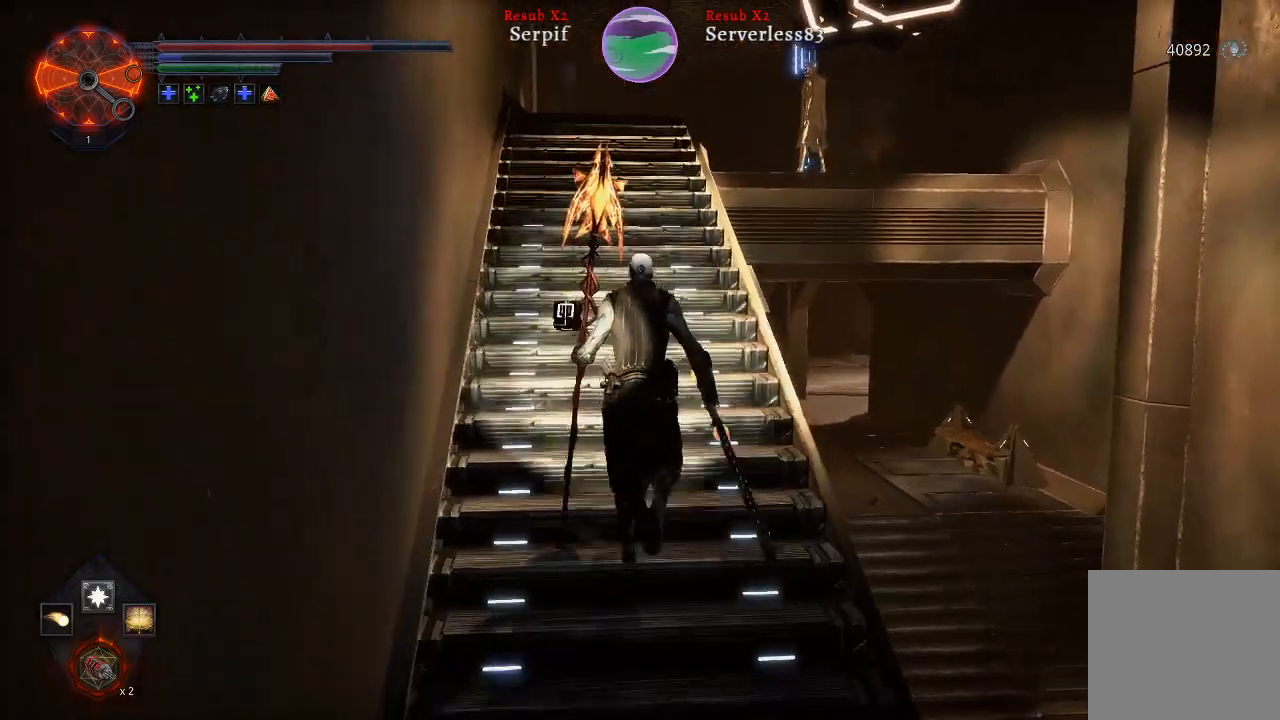
{"buttons": [], "left_stick": "up", "right_stick": "up-right", "events": [[383, "right_stick", "up-right"]]}
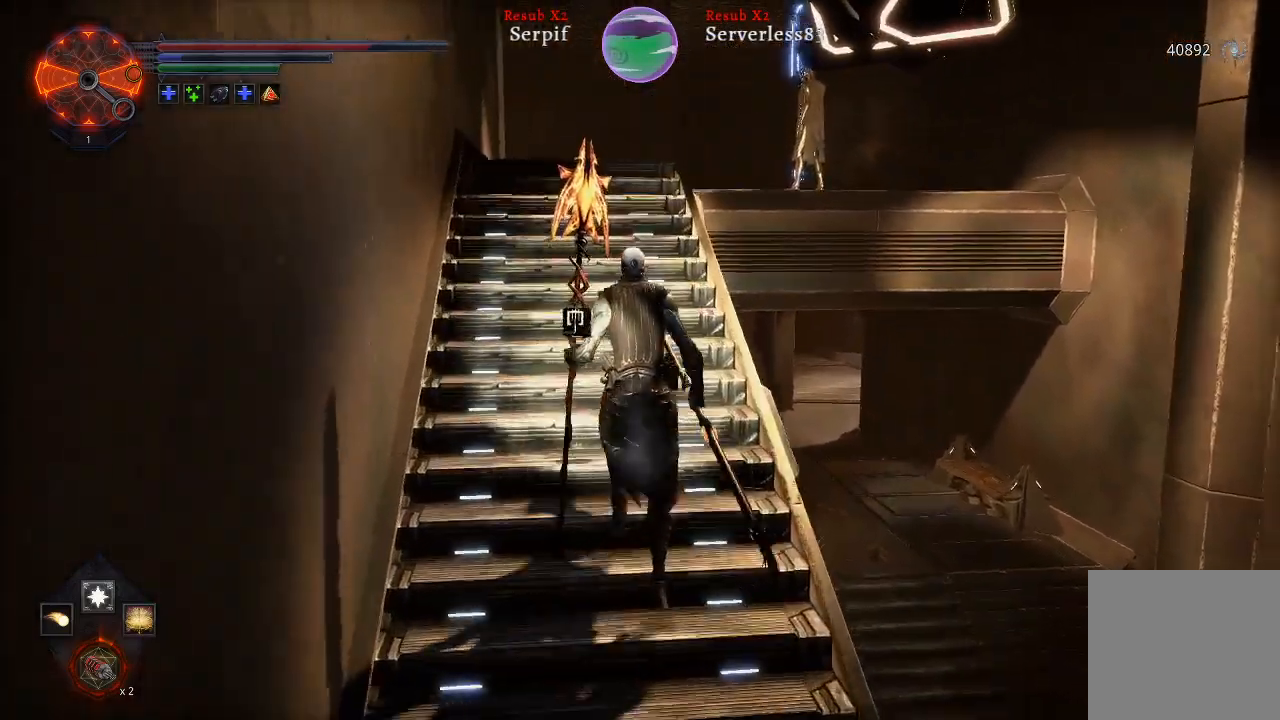
{"buttons": [], "left_stick": "up", "right_stick": "center", "events": [[100, "right_stick", "center"]]}
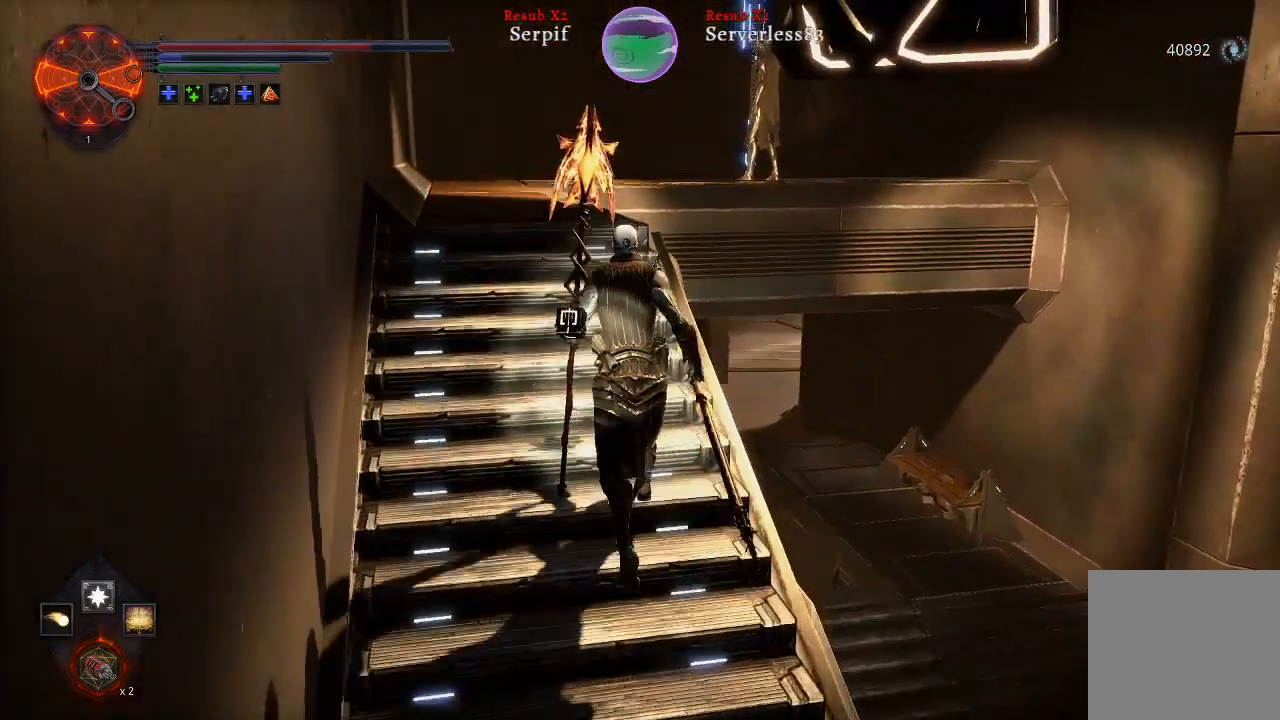
{"buttons": [], "left_stick": "up", "right_stick": "center", "events": []}
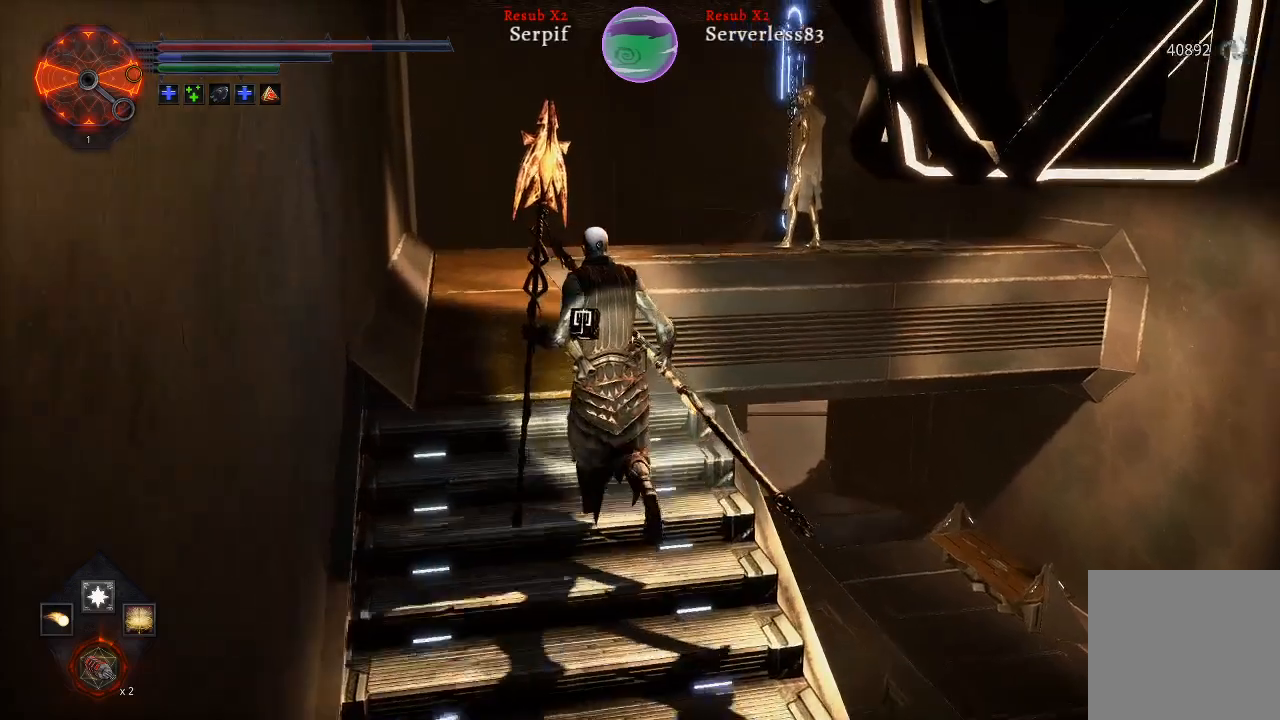
{"buttons": [], "left_stick": "up", "right_stick": "center", "events": [[317, "R3", "down"], [433, "R3", "up"]]}
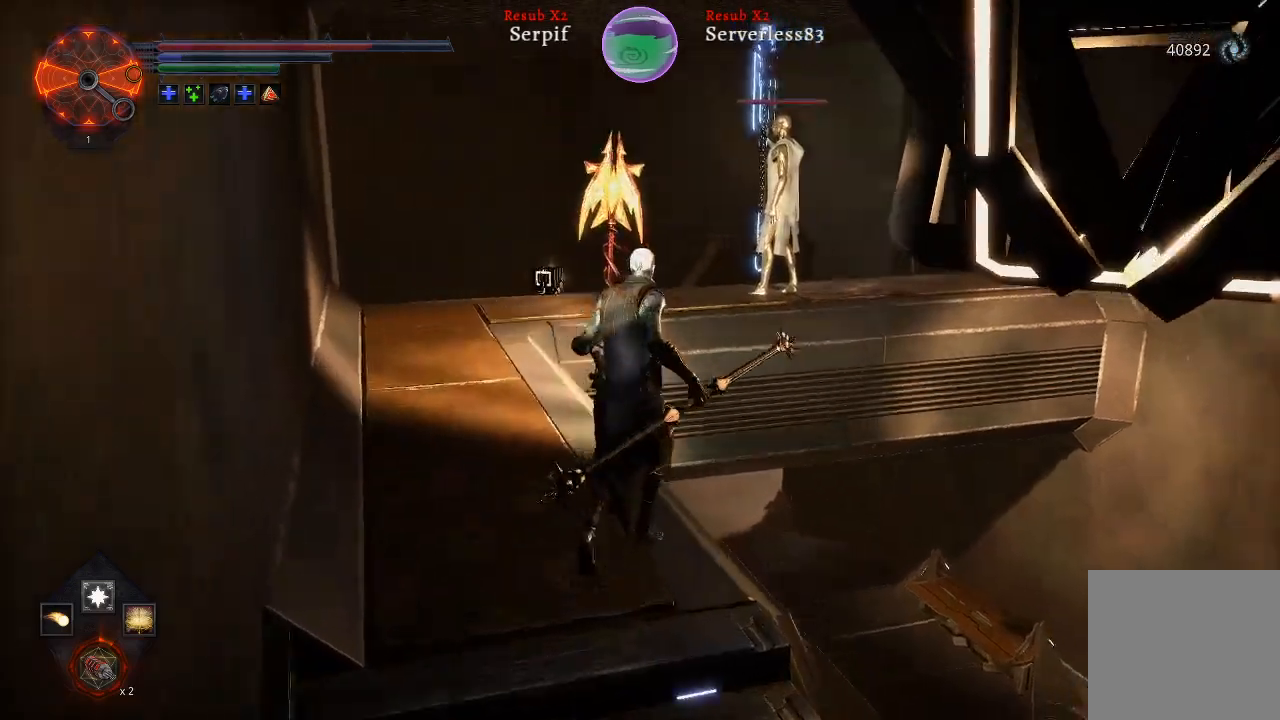
{"buttons": [], "left_stick": "up-left", "right_stick": "center", "events": [[50, "left_stick", "up-left"]]}
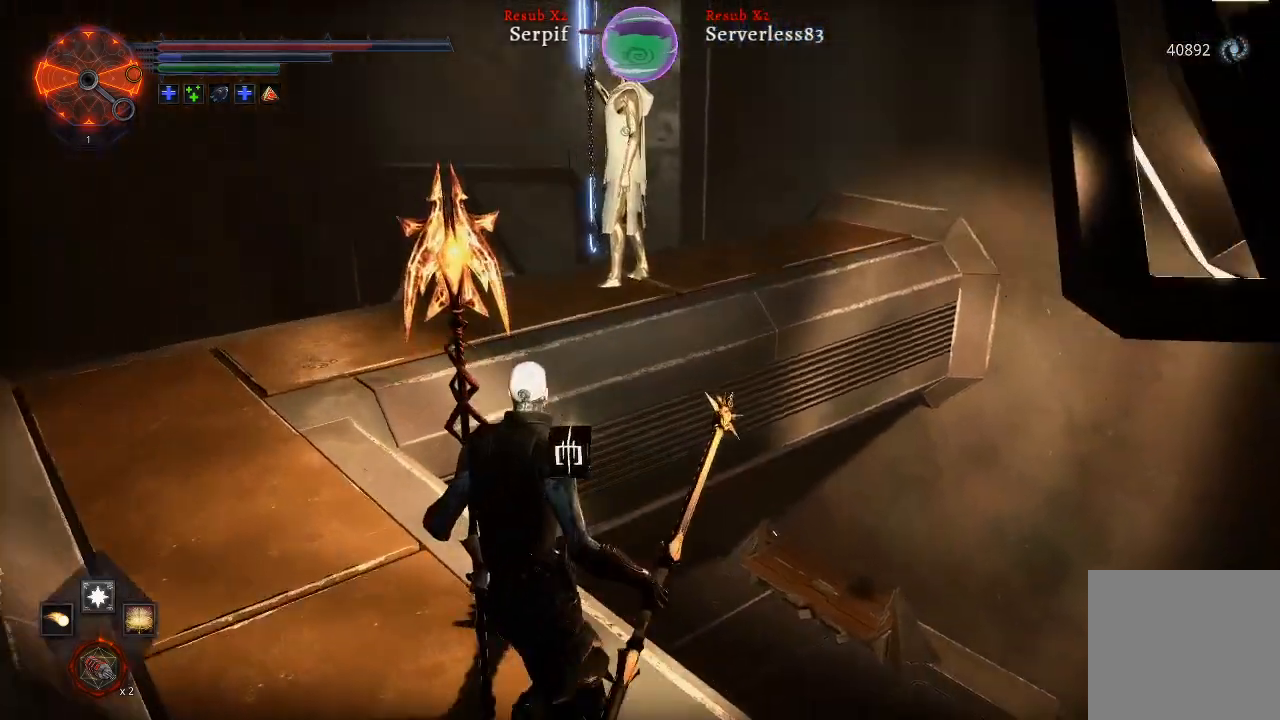
{"buttons": [], "left_stick": "up-left", "right_stick": "center", "events": []}
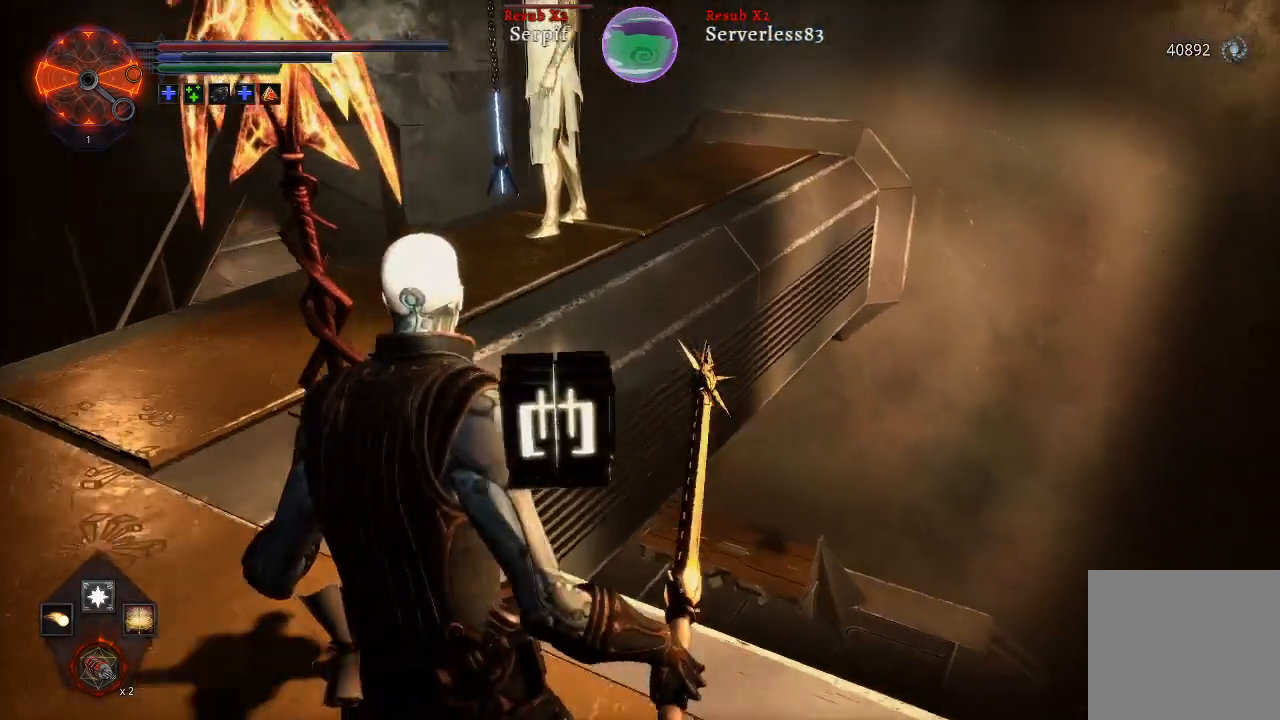
{"buttons": [], "left_stick": "up-left", "right_stick": "center", "events": []}
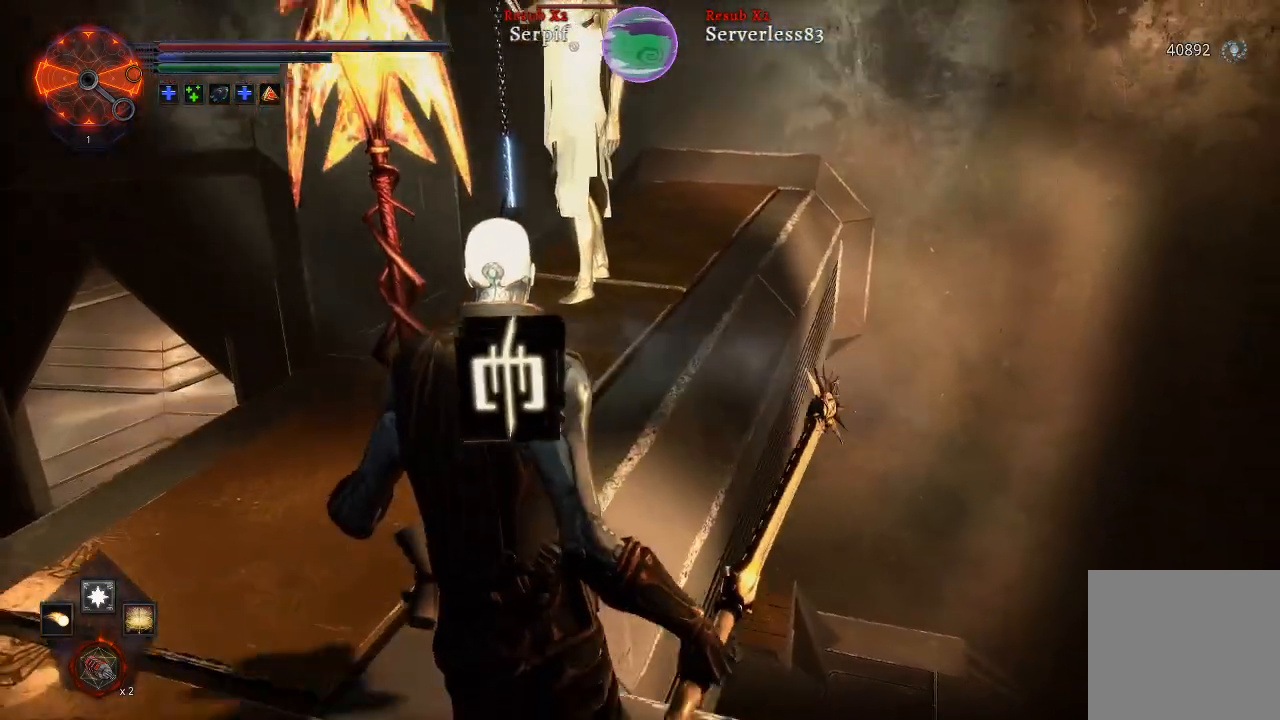
{"buttons": [], "left_stick": "up", "right_stick": "center", "events": [[267, "left_stick", "up"]]}
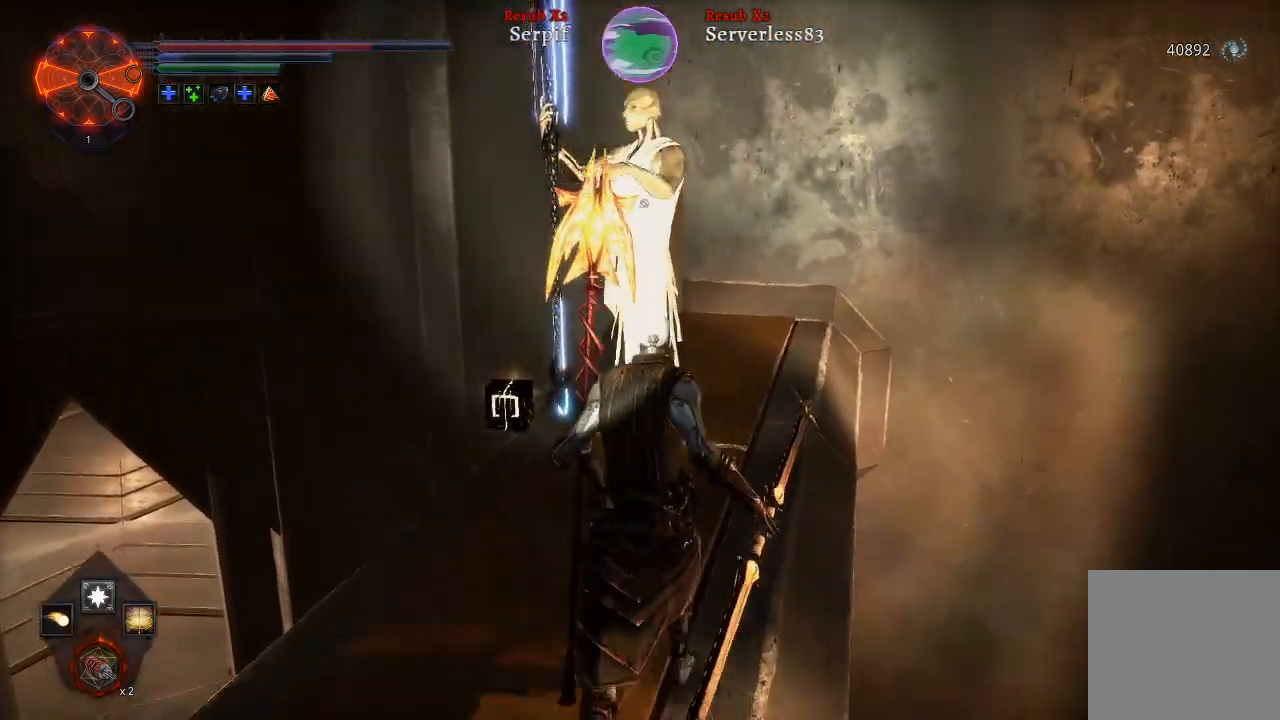
{"buttons": [], "left_stick": "up-right", "right_stick": "center", "events": [[183, "left_stick", "up-right"]]}
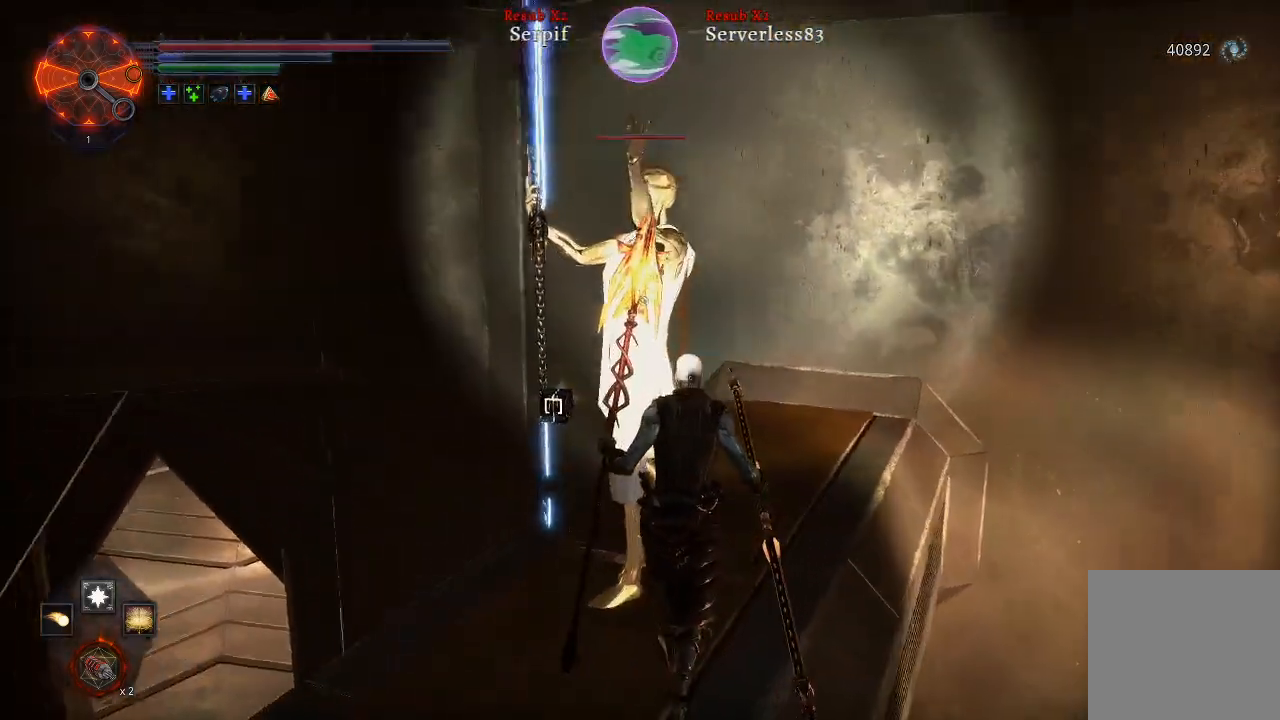
{"buttons": [], "left_stick": "up-right", "right_stick": "center", "events": []}
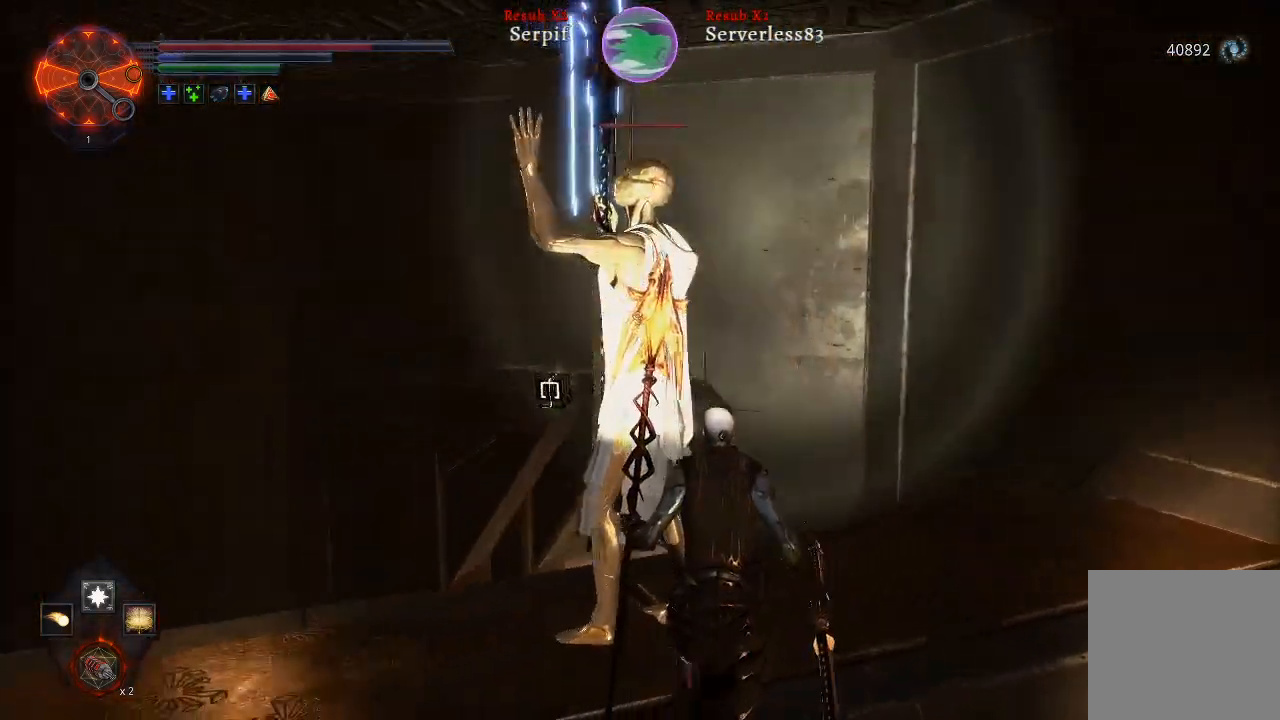
{"buttons": [], "left_stick": "up-right", "right_stick": "center", "events": []}
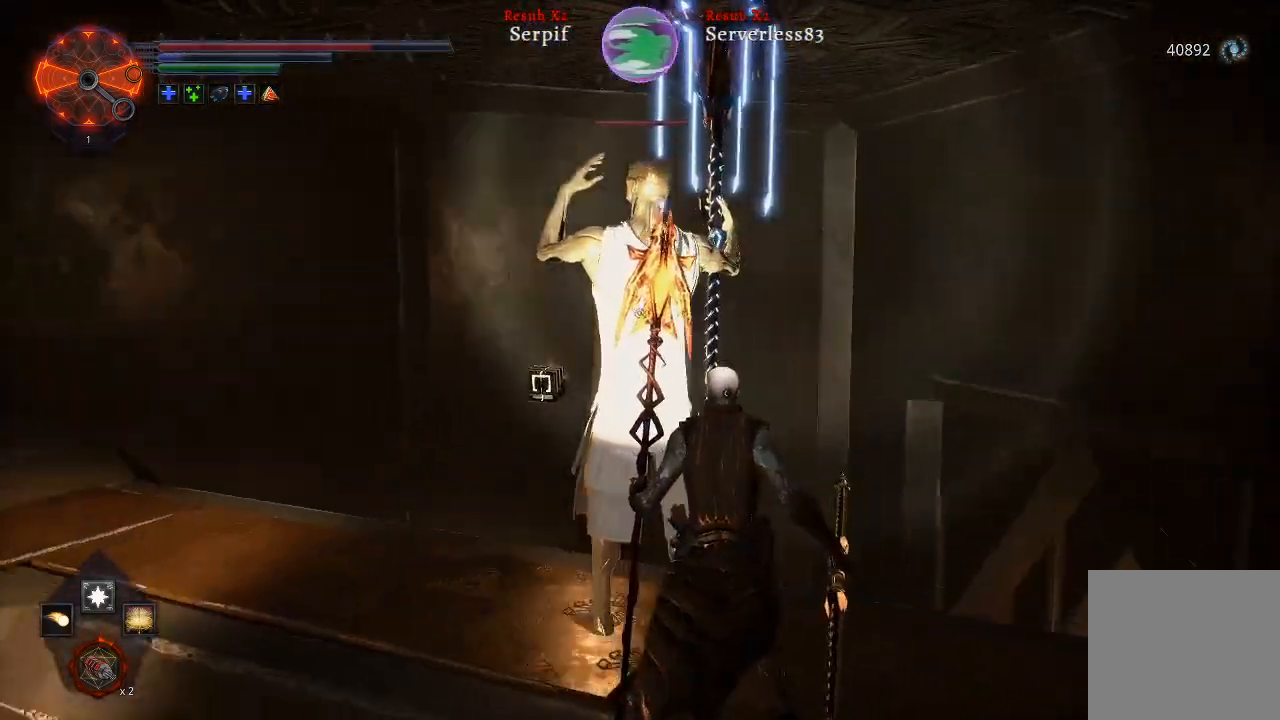
{"buttons": [], "left_stick": "center", "right_stick": "center", "events": [[67, "left_stick", "center"], [333, "R2", "down"], [483, "R2", "up"]]}
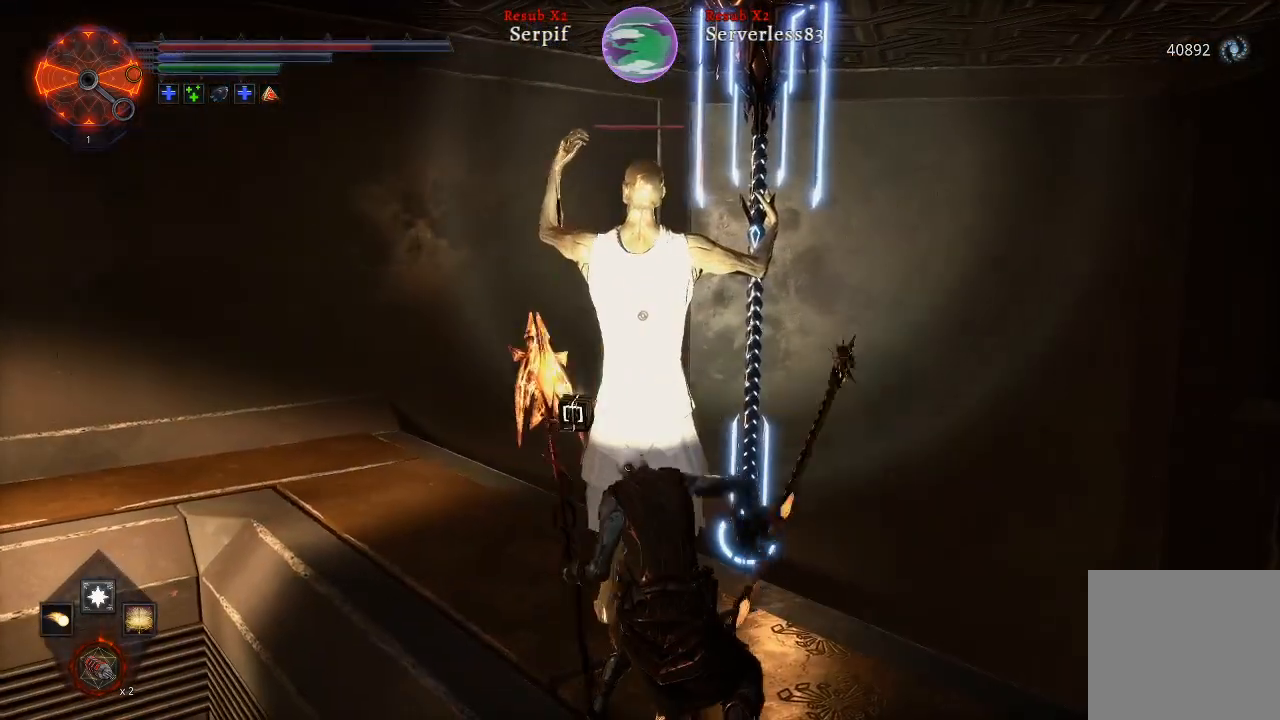
{"buttons": [], "left_stick": "center", "right_stick": "center", "events": []}
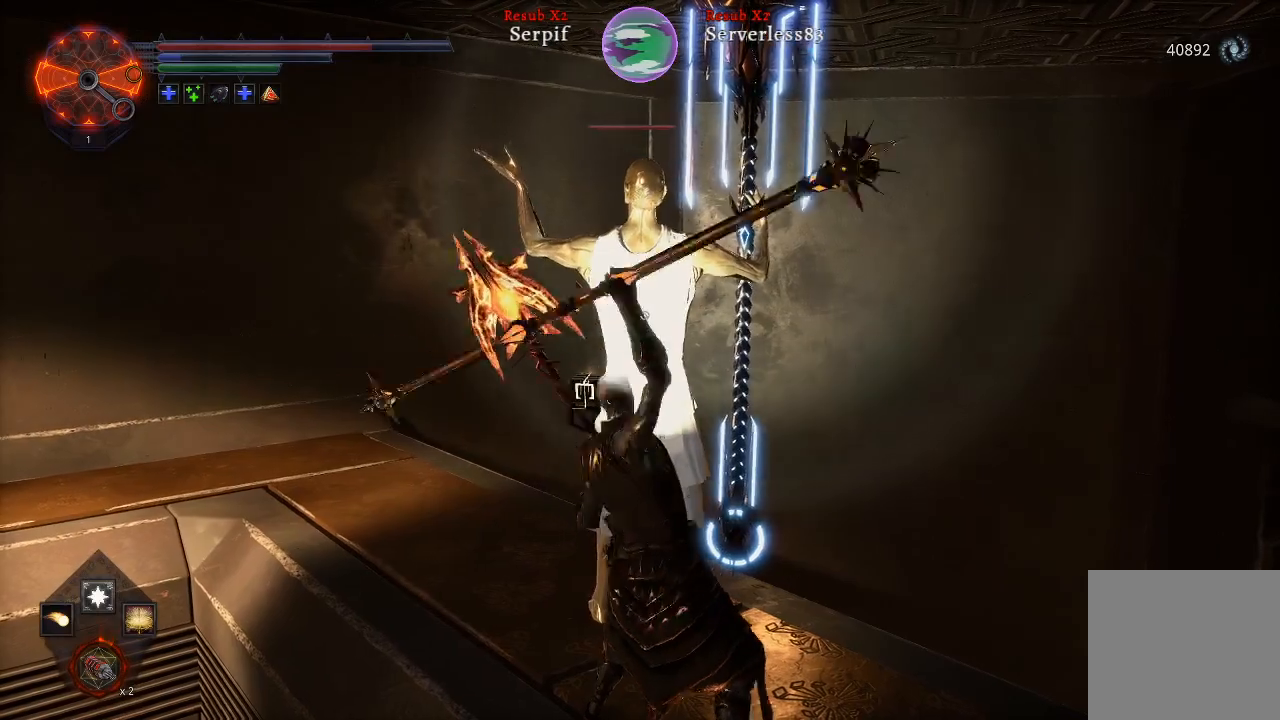
{"buttons": [], "left_stick": "center", "right_stick": "center", "events": []}
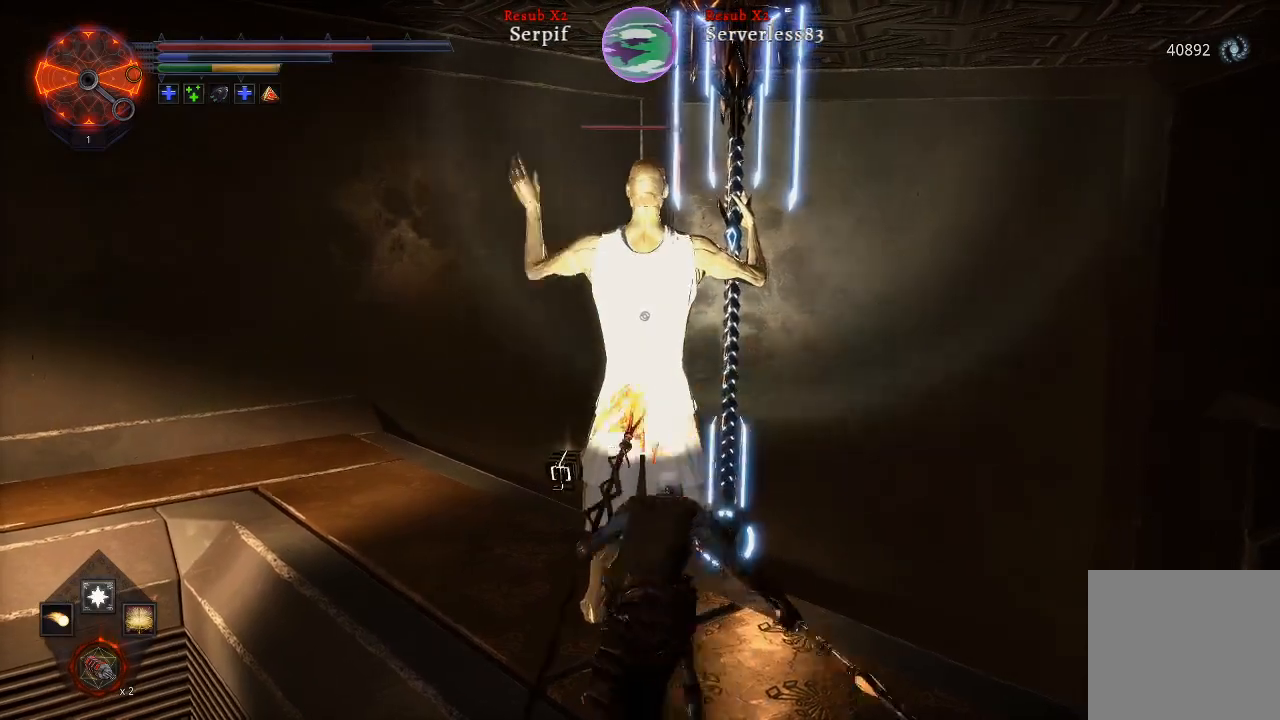
{"buttons": [], "left_stick": "center", "right_stick": "center", "events": []}
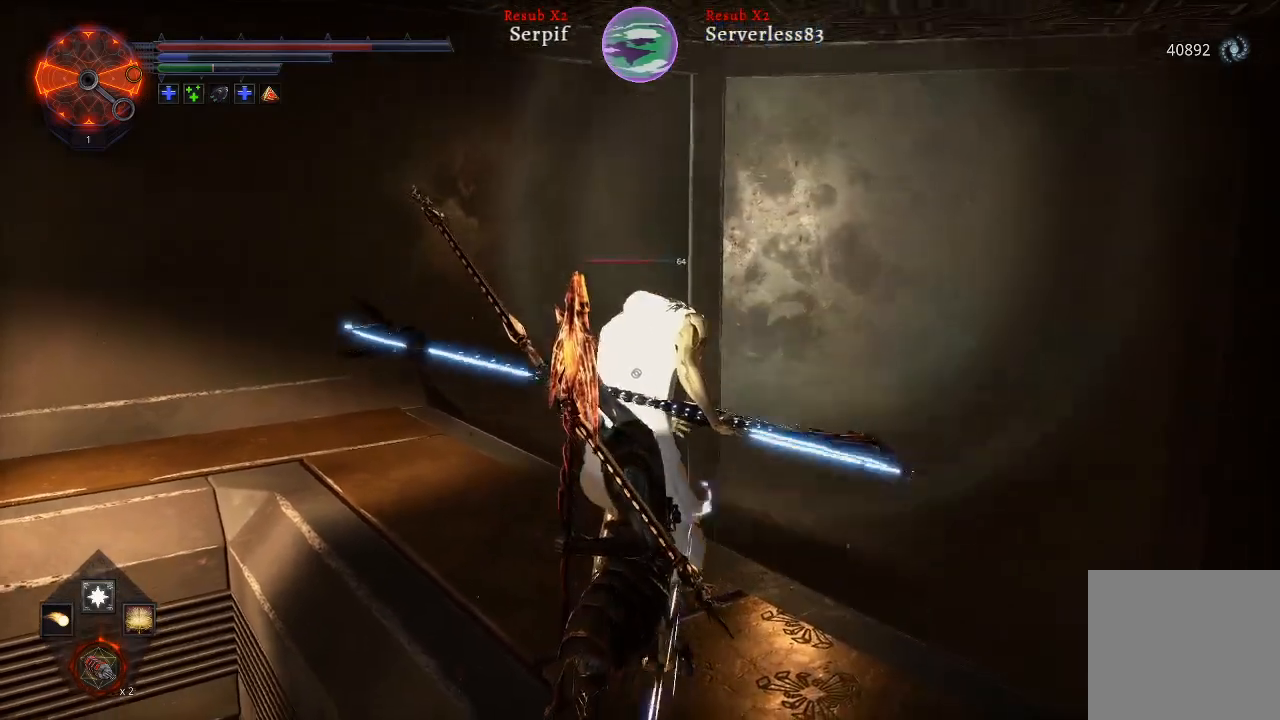
{"buttons": [], "left_stick": "center", "right_stick": "center", "events": [[33, "R2", "down"], [183, "R2", "up"]]}
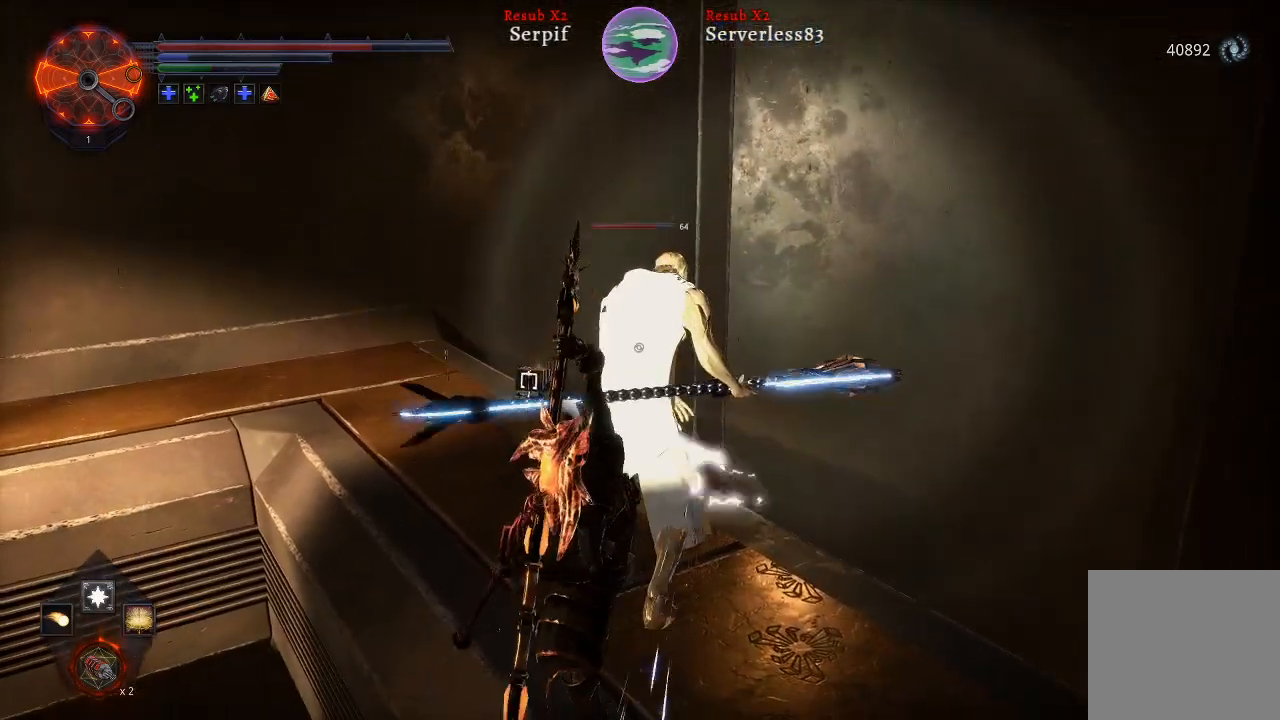
{"buttons": [], "left_stick": "center", "right_stick": "center", "events": []}
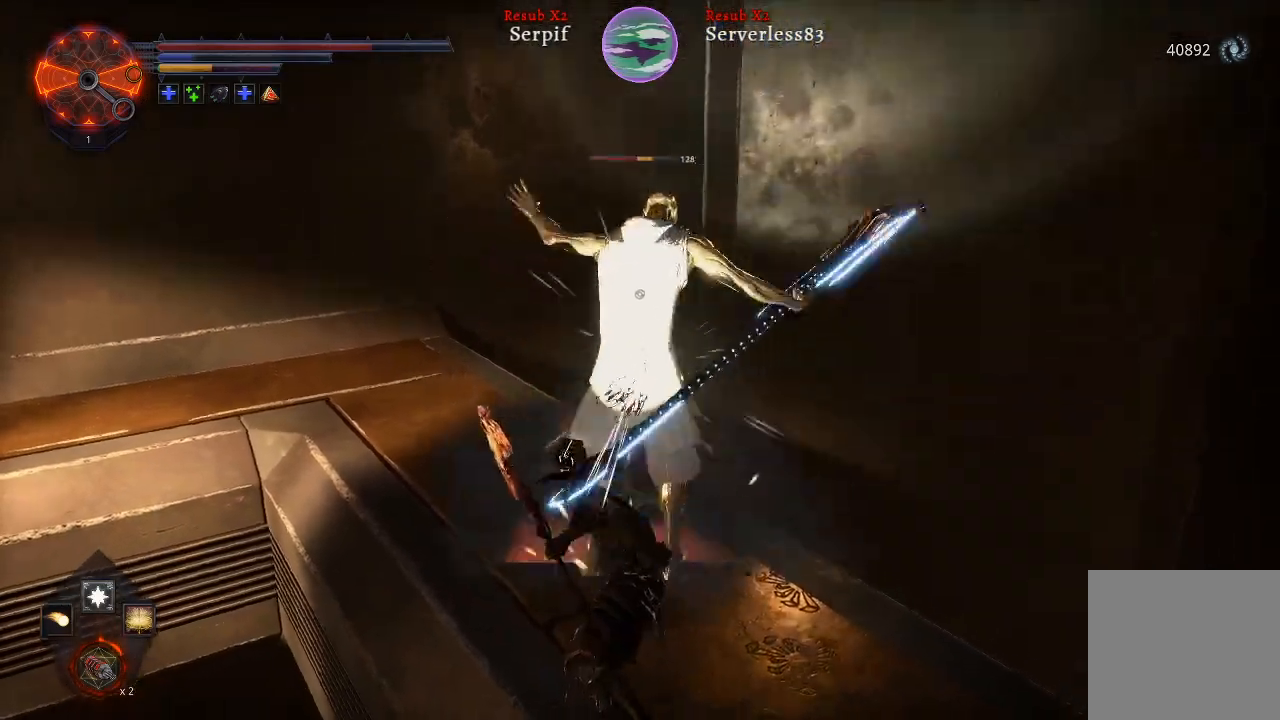
{"buttons": [], "left_stick": "center", "right_stick": "center", "events": [[250, "R1", "down"], [383, "R1", "up"]]}
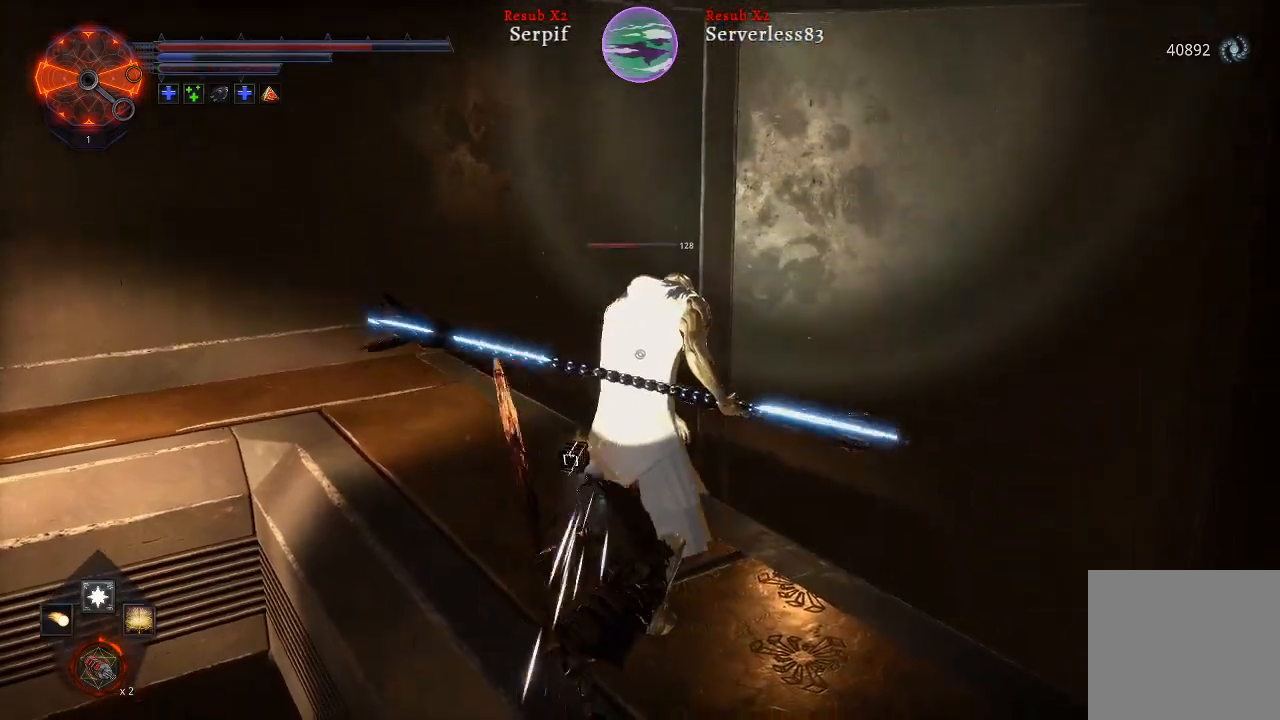
{"buttons": [], "left_stick": "center", "right_stick": "center", "events": []}
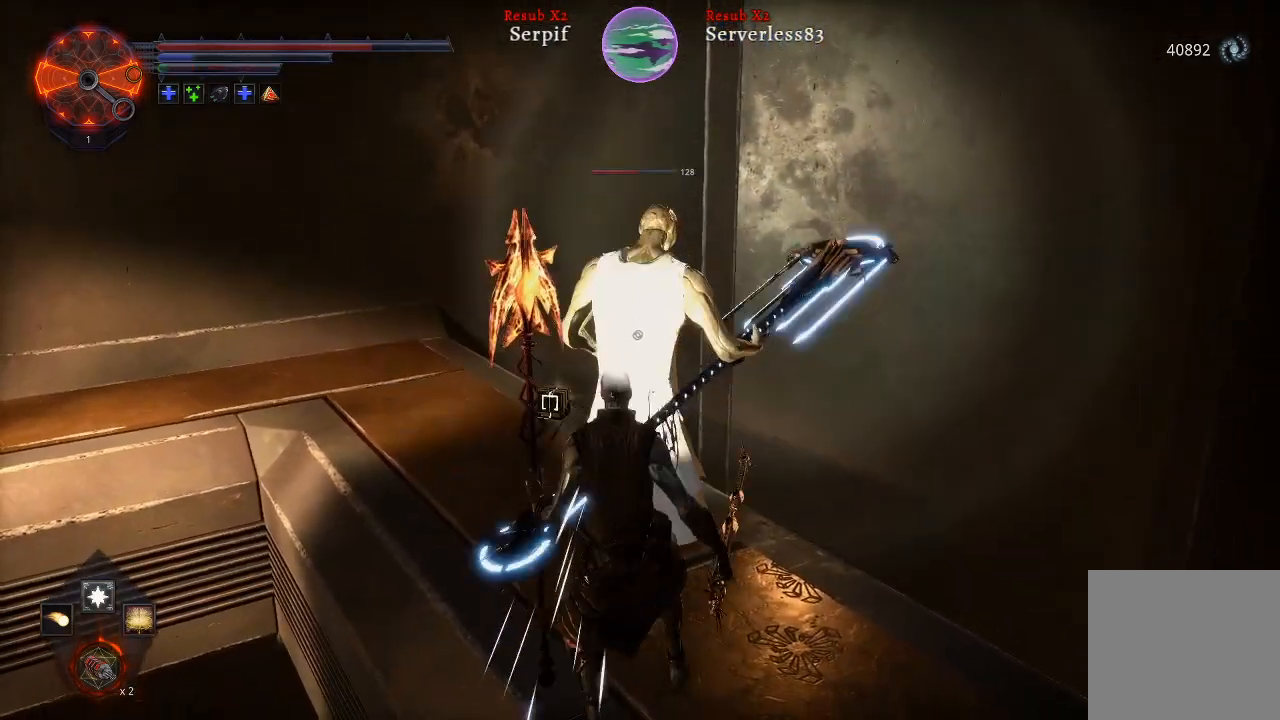
{"buttons": [], "left_stick": "center", "right_stick": "center", "events": [[83, "R1", "down"], [217, "R1", "up"]]}
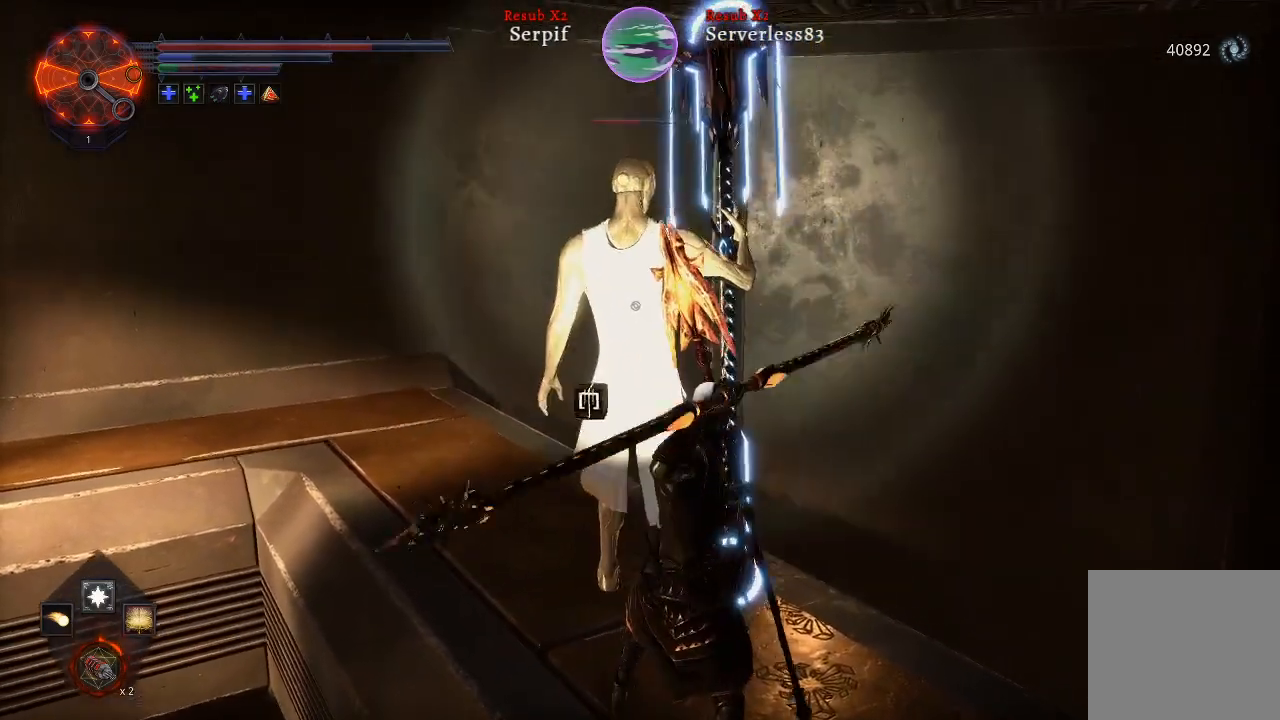
{"buttons": [], "left_stick": "center", "right_stick": "center", "events": []}
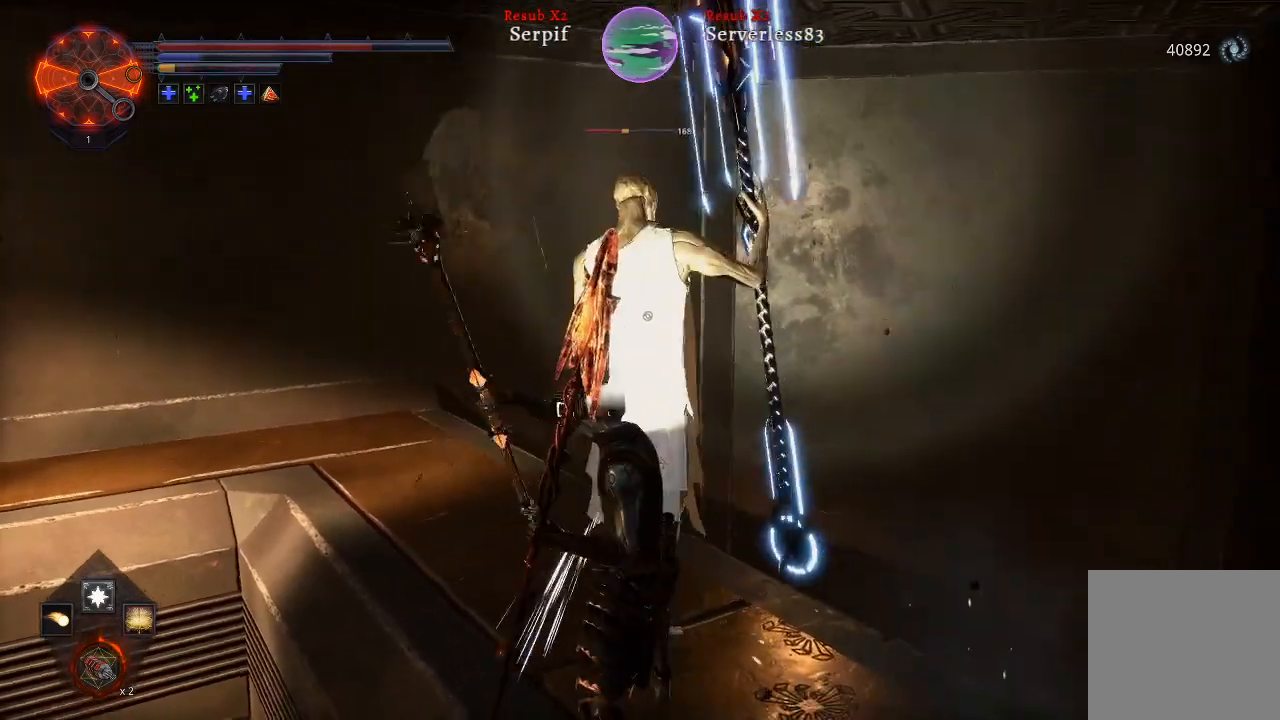
{"buttons": ["L1"], "left_stick": "center", "right_stick": "center", "events": [[250, "L1", "down"], [367, "L1", "up"], [483, "L1", "down"]]}
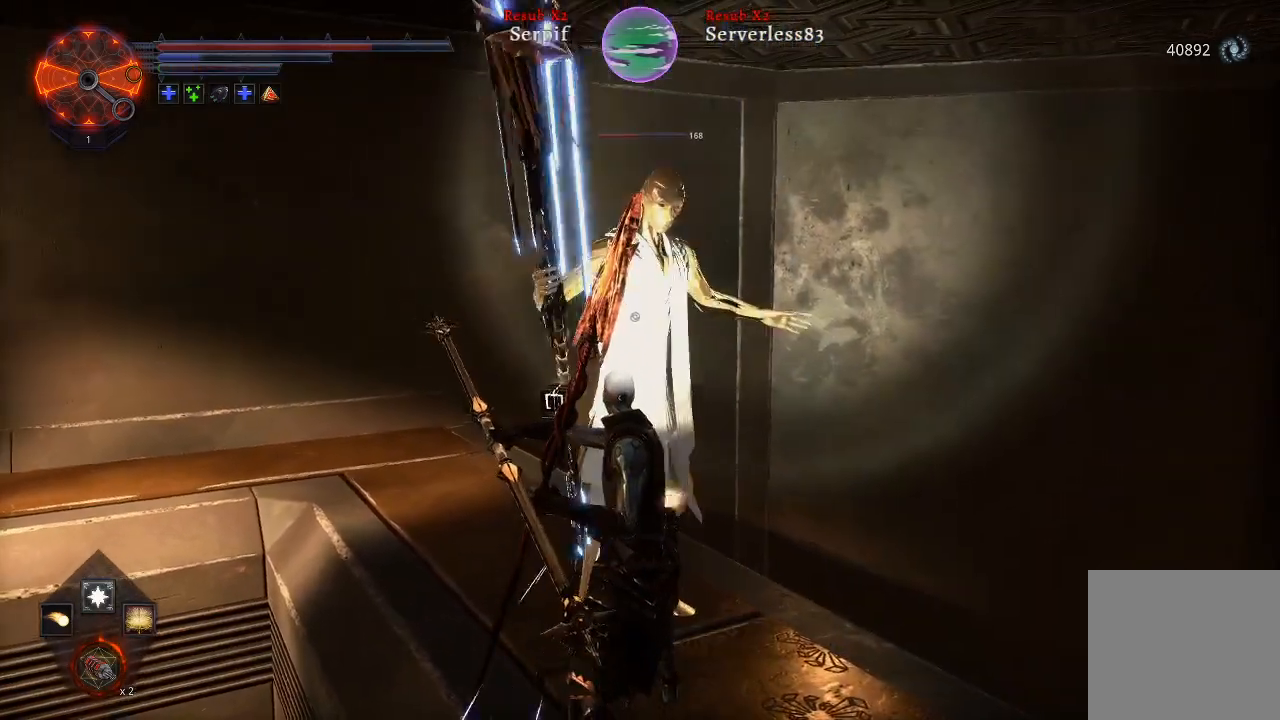
{"buttons": [], "left_stick": "center", "right_stick": "center", "events": [[117, "L1", "up"], [133, "left_stick", "right"], [233, "L1", "down"], [333, "left_stick", "center"], [367, "L1", "up"]]}
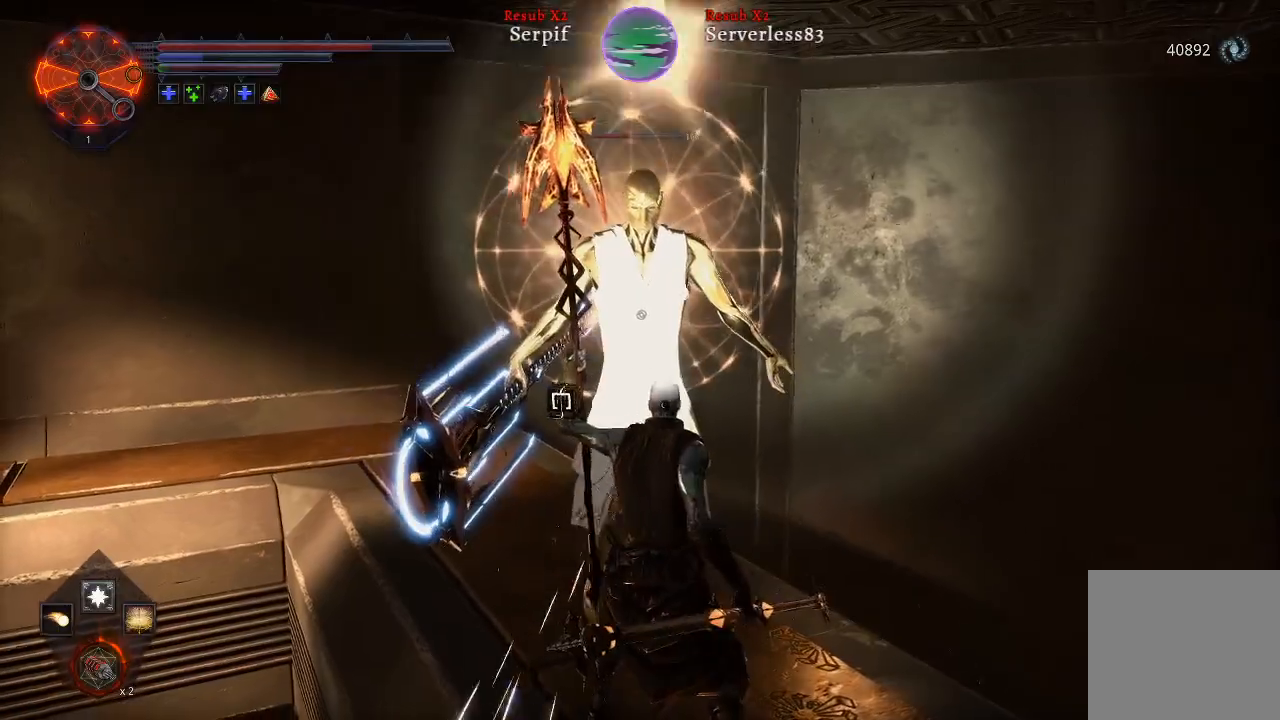
{"buttons": [], "left_stick": "center", "right_stick": "center", "events": [[17, "left_stick", "up-left"], [50, "L1", "down"], [117, "L1", "up"], [200, "left_stick", "center"]]}
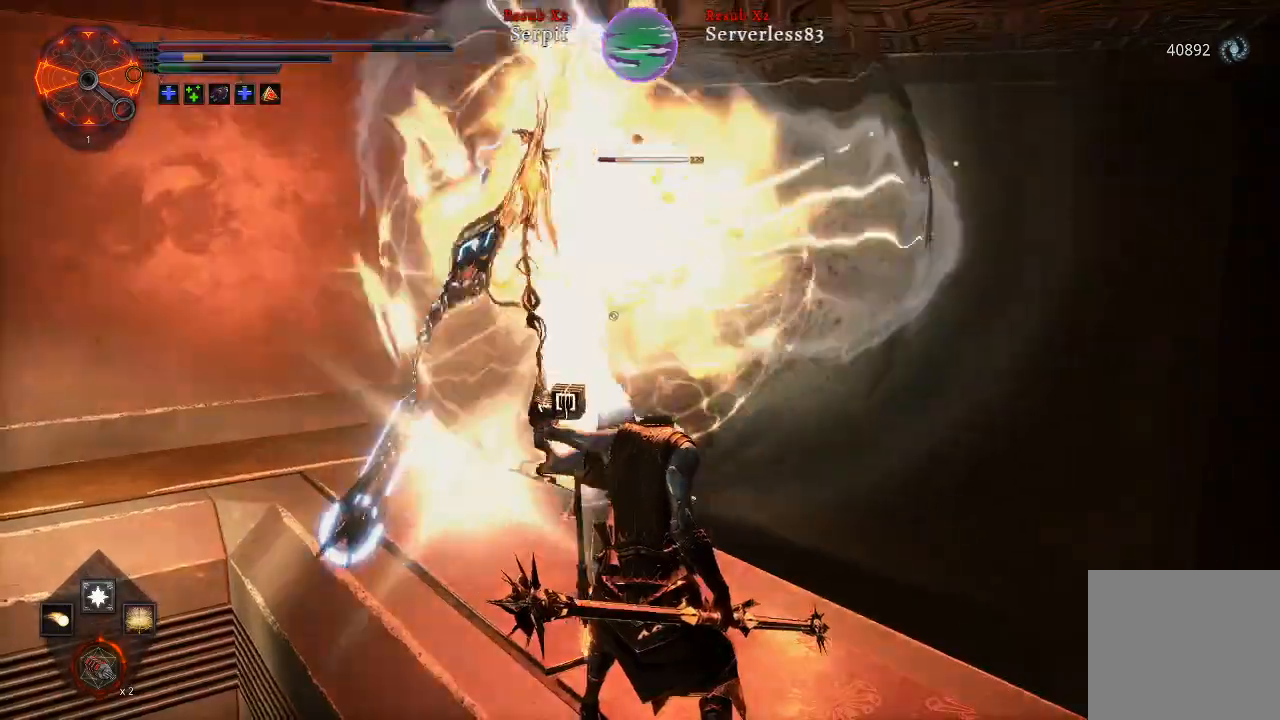
{"buttons": [], "left_stick": "up-left", "right_stick": "center", "events": [[67, "left_stick", "up-left"], [350, "L1", "down"], [500, "L1", "up"]]}
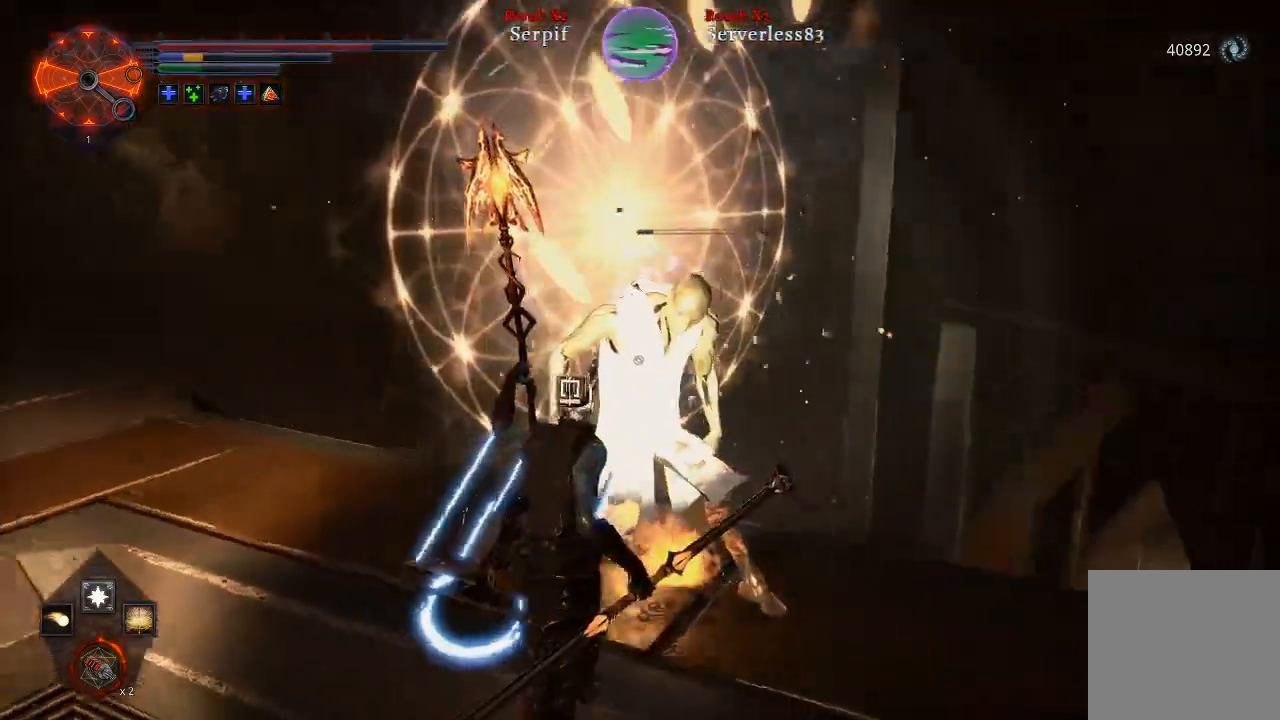
{"buttons": [], "left_stick": "up-left", "right_stick": "center", "events": [[200, "L1", "down"], [317, "L1", "up"]]}